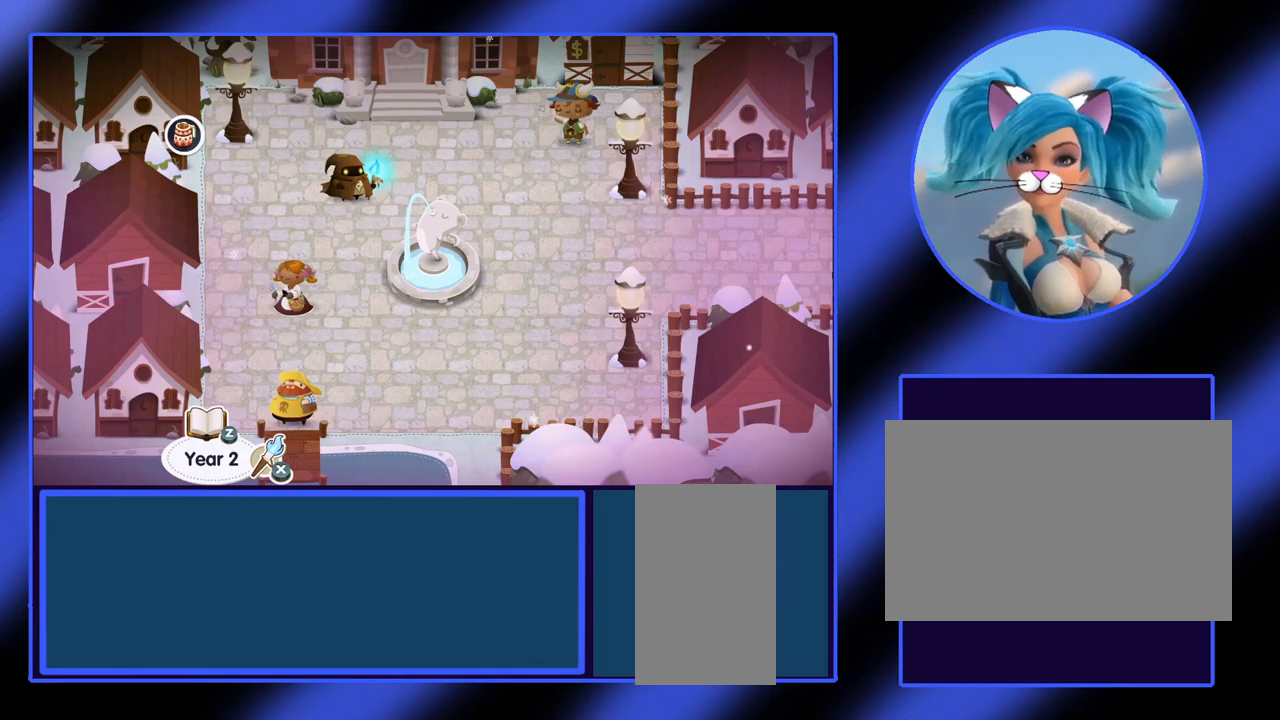
Gameplay with keyboard and mouse; each line is a JSON object with the keys and mouse buttons held at the frame after it. "events" lists presses ("down") and releases ("up") of "ctrl", "down", "escape", "left", "return", "right", "shift", "space", "up", "x", "z", "mouse_left", "mouse_wheel", "mouse_right", "mouse_mb4" and "mouse_mb5" between this image and that frame as [ms after this image, input, new state], when the widget could be followed in between. "mouse_left", "mouse_wheel", "mouse_right", "mouse_mb4", "mouse_mb5" = the "left", "wheel", "right", "mb4", "mb5" buttons of the "mouse" list. No other keys are recorded. "wheel" means that the mouse wheel is clicked or scrolled. Not read: mouse_move.
{"keys": [], "mouse": [], "events": []}
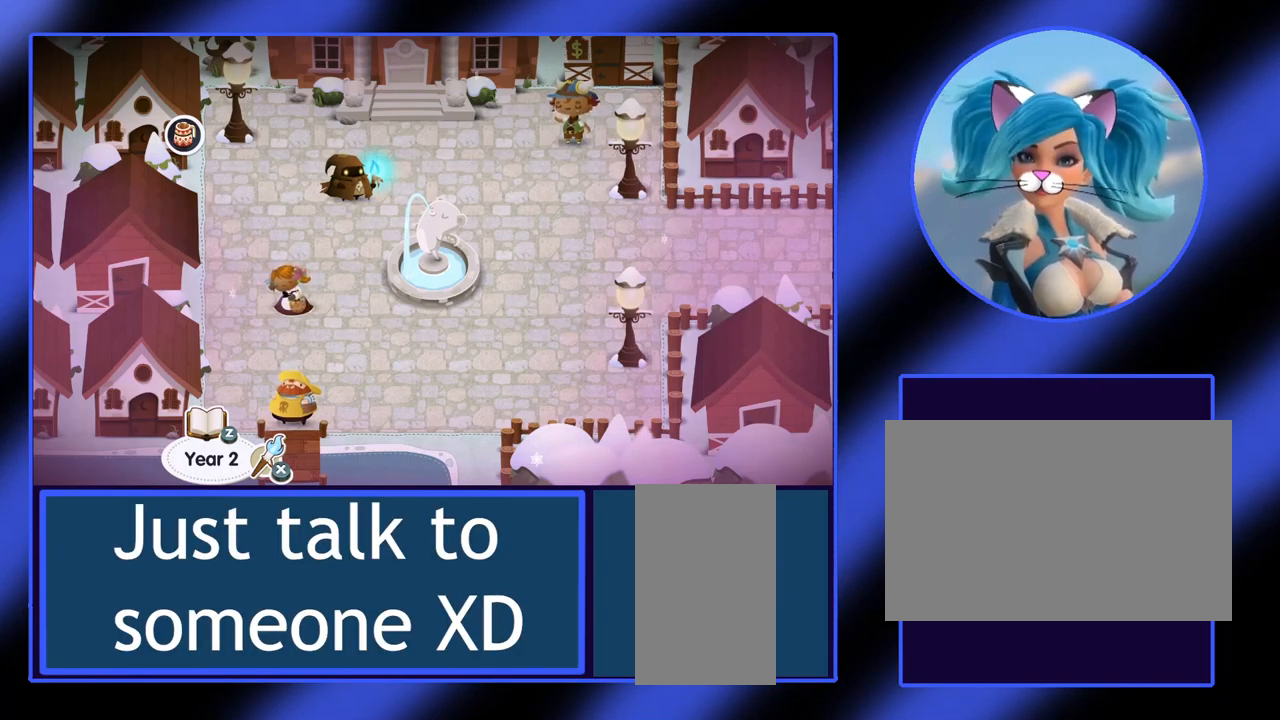
{"keys": ["right"], "mouse": [], "events": [[167, "up", "down"], [267, "up", "up"], [333, "right", "down"]]}
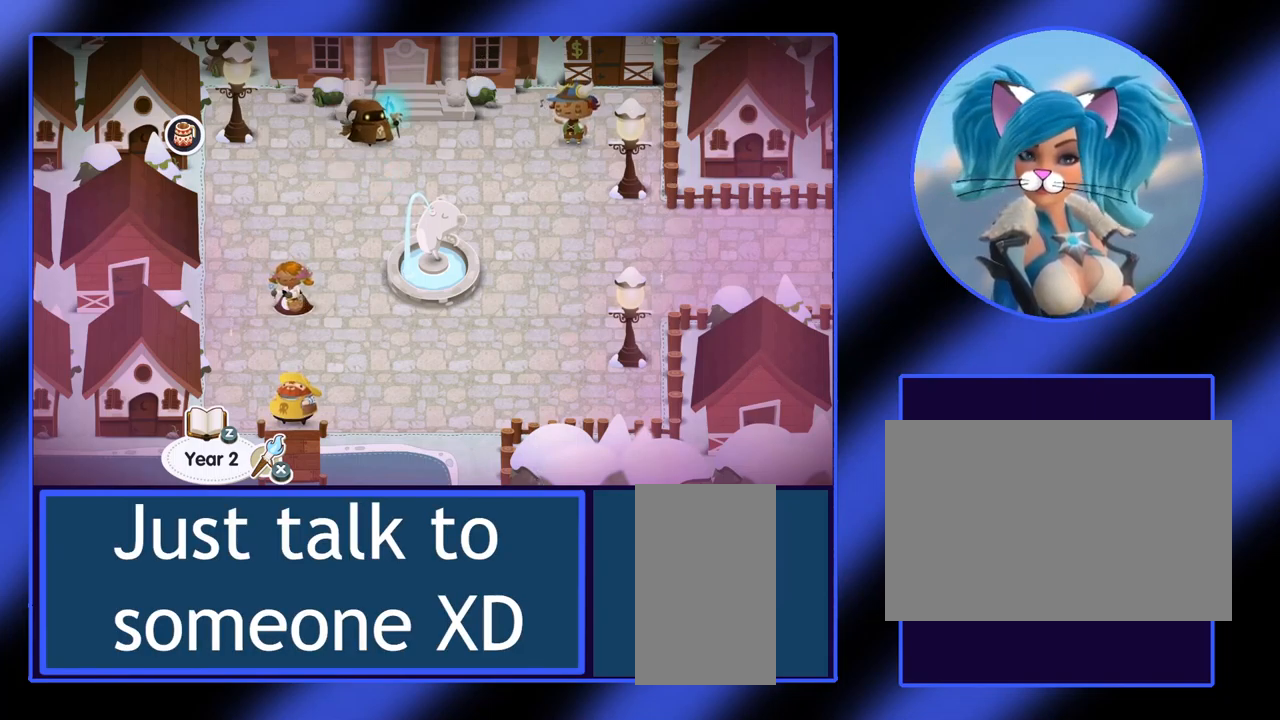
{"keys": ["right"], "mouse": [], "events": []}
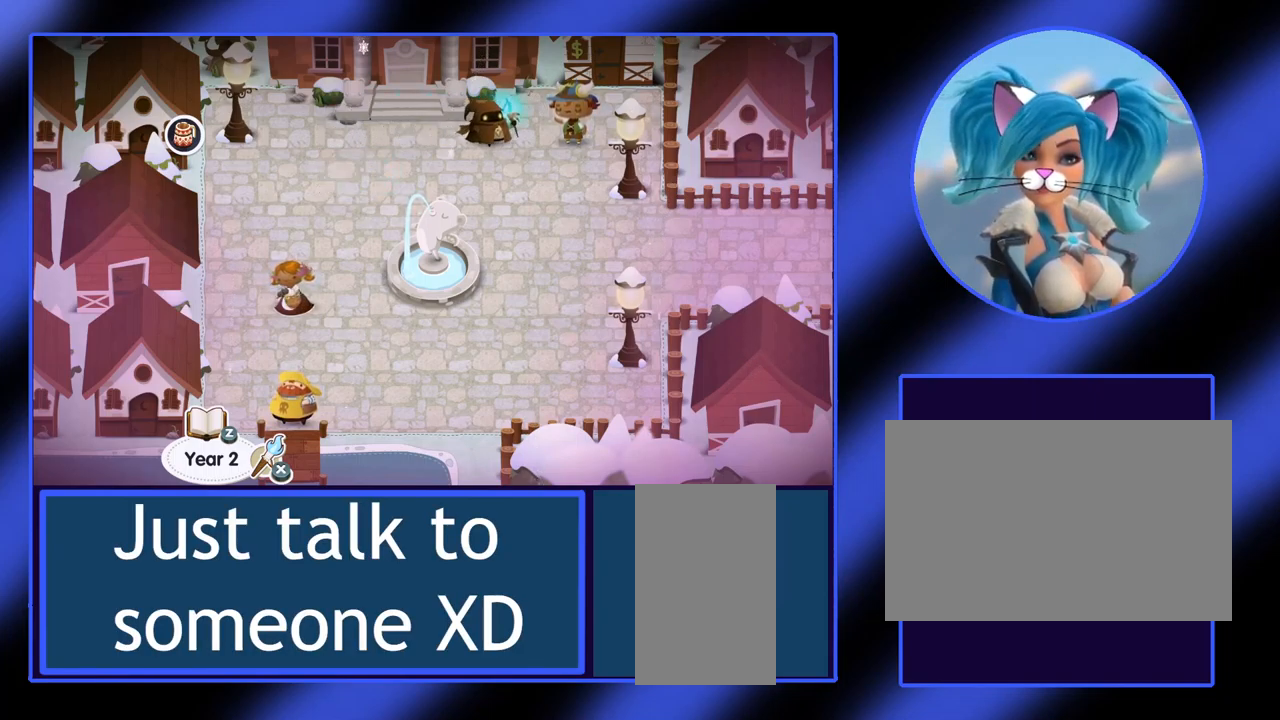
{"keys": ["right"], "mouse": [], "events": [[33, "right", "up"], [500, "right", "down"]]}
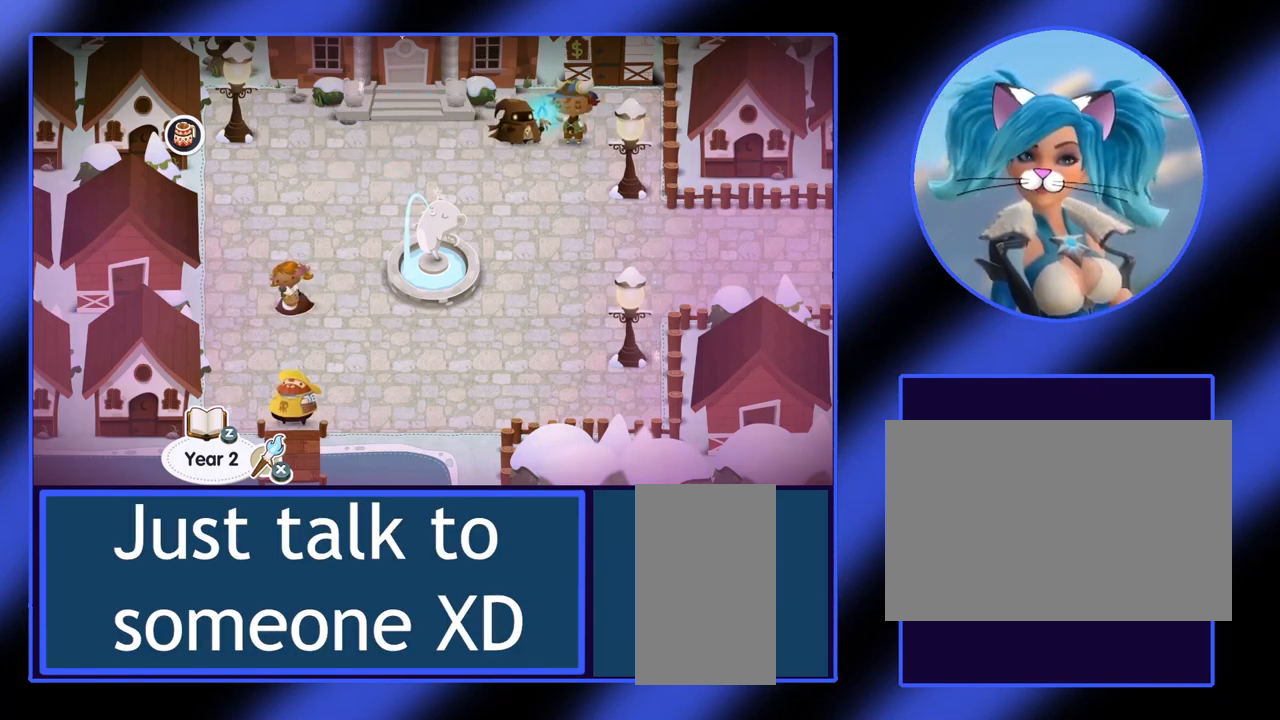
{"keys": [], "mouse": [], "events": [[133, "right", "up"]]}
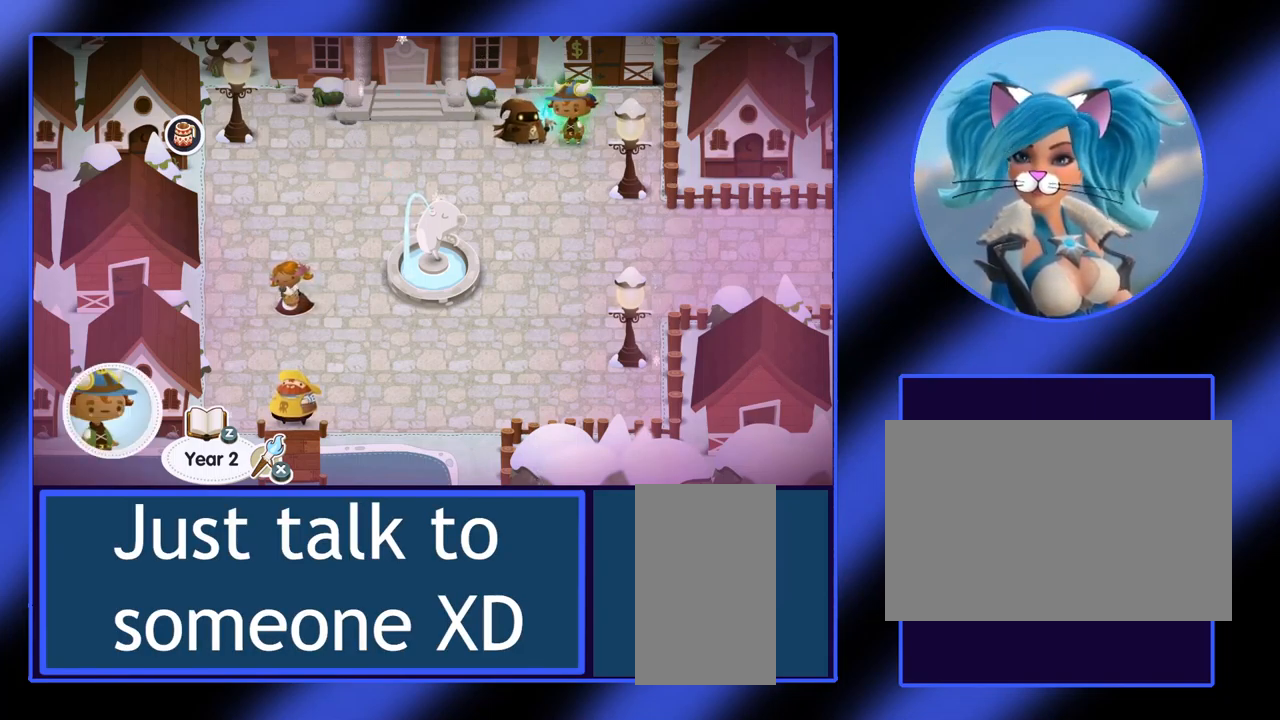
{"keys": [], "mouse": [], "events": []}
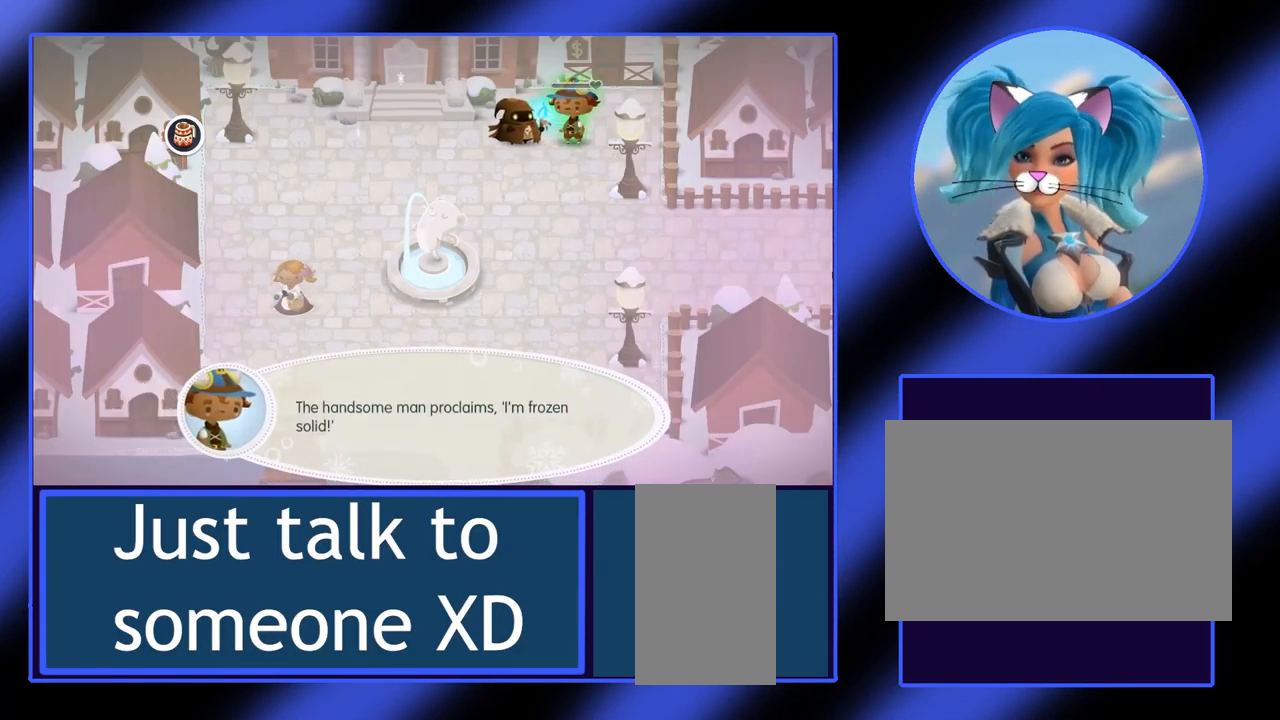
{"keys": [], "mouse": [], "events": []}
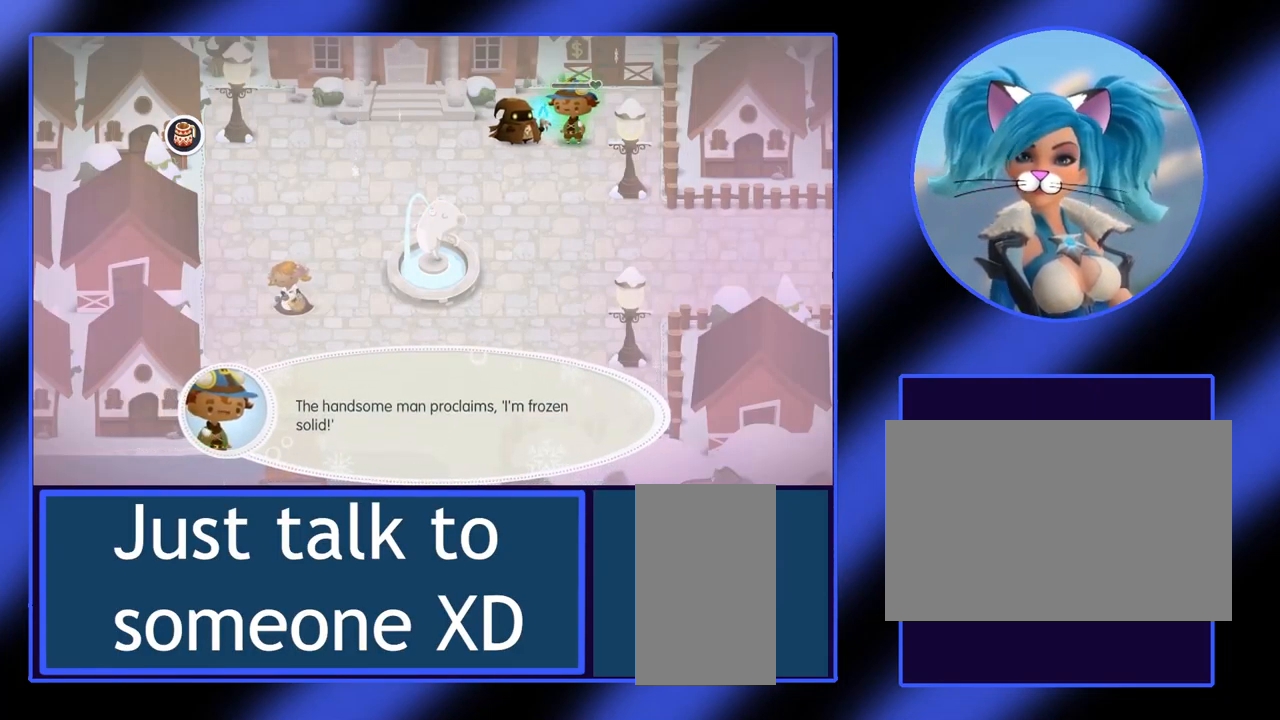
{"keys": [], "mouse": [], "events": []}
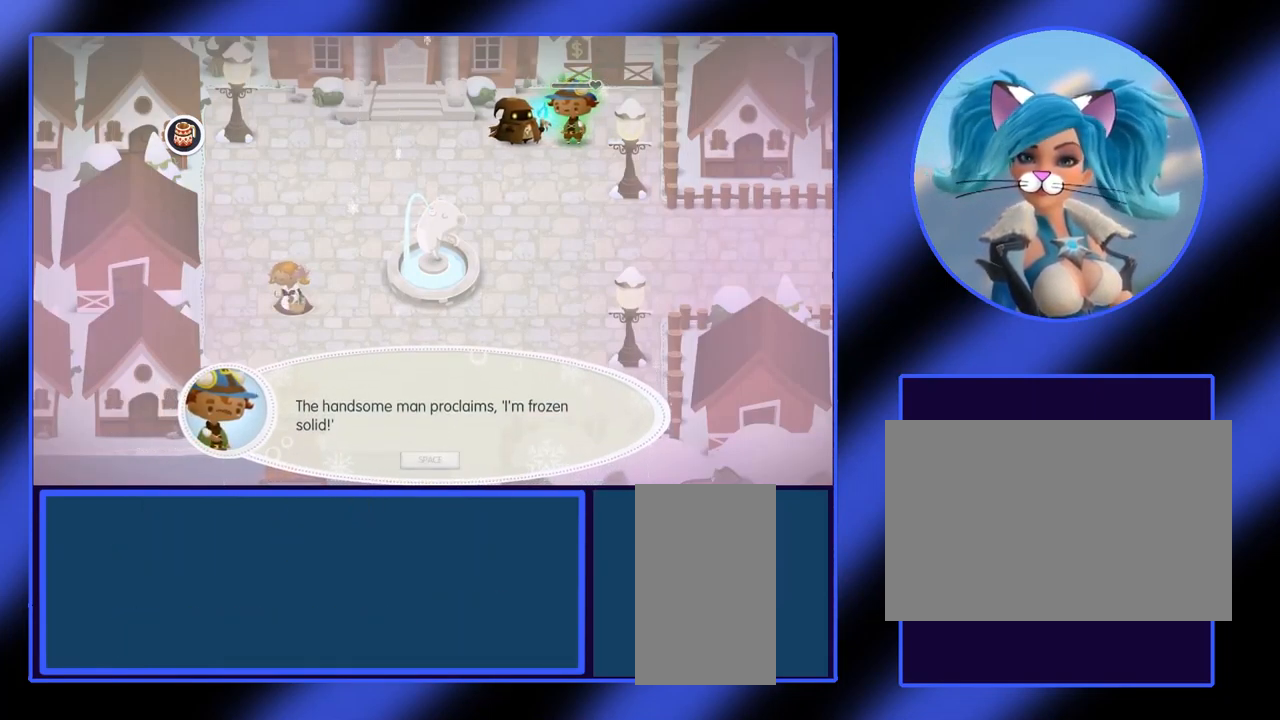
{"keys": [], "mouse": [], "events": []}
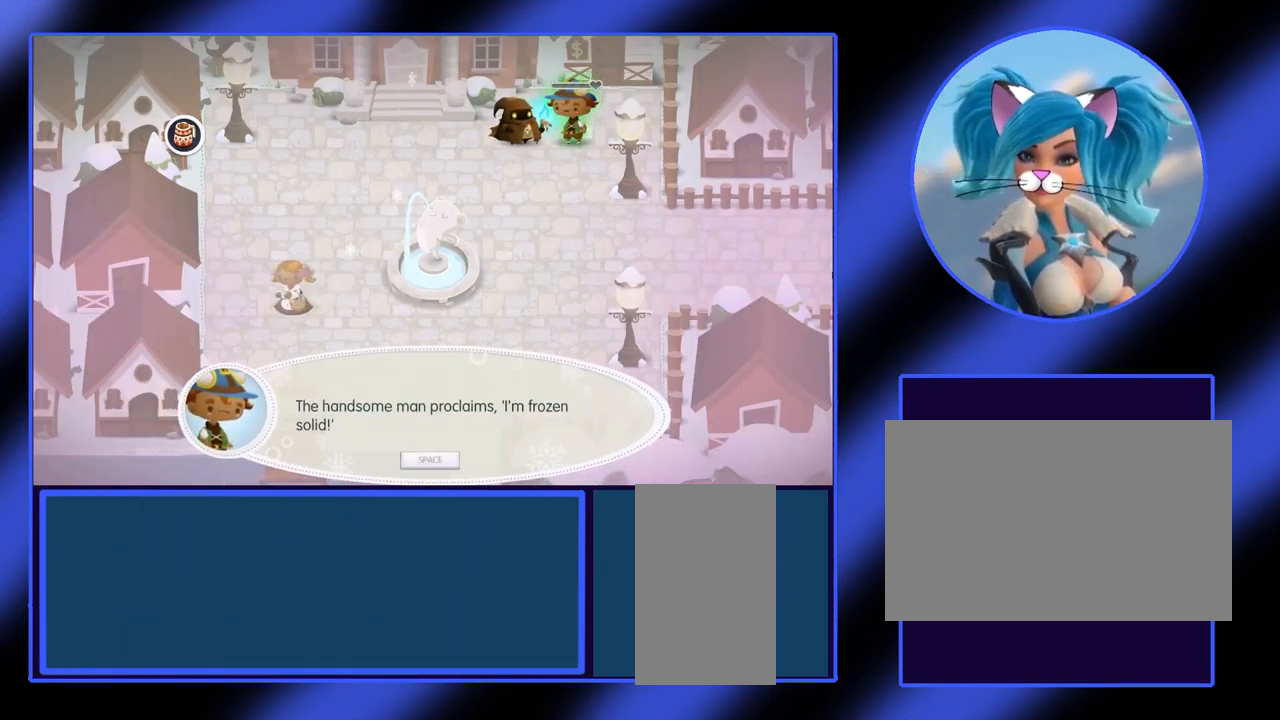
{"keys": [], "mouse": [], "events": [[100, "space", "down"], [200, "space", "up"]]}
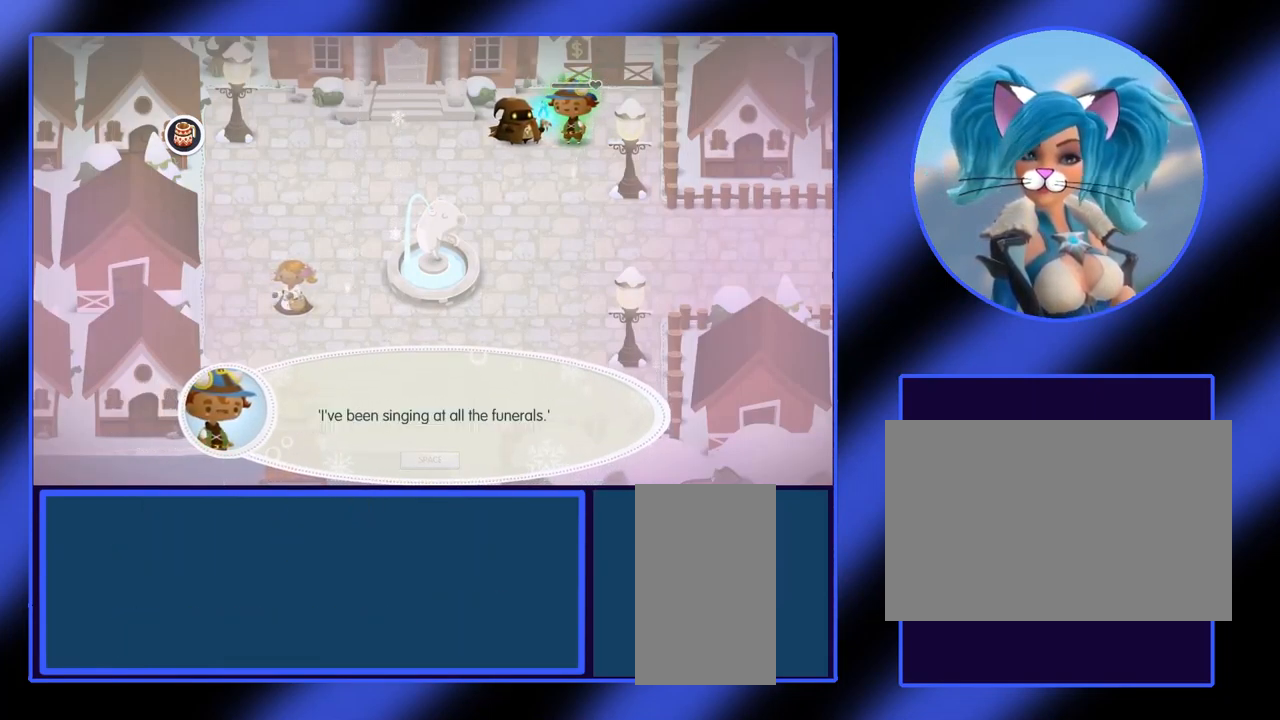
{"keys": [], "mouse": [], "events": []}
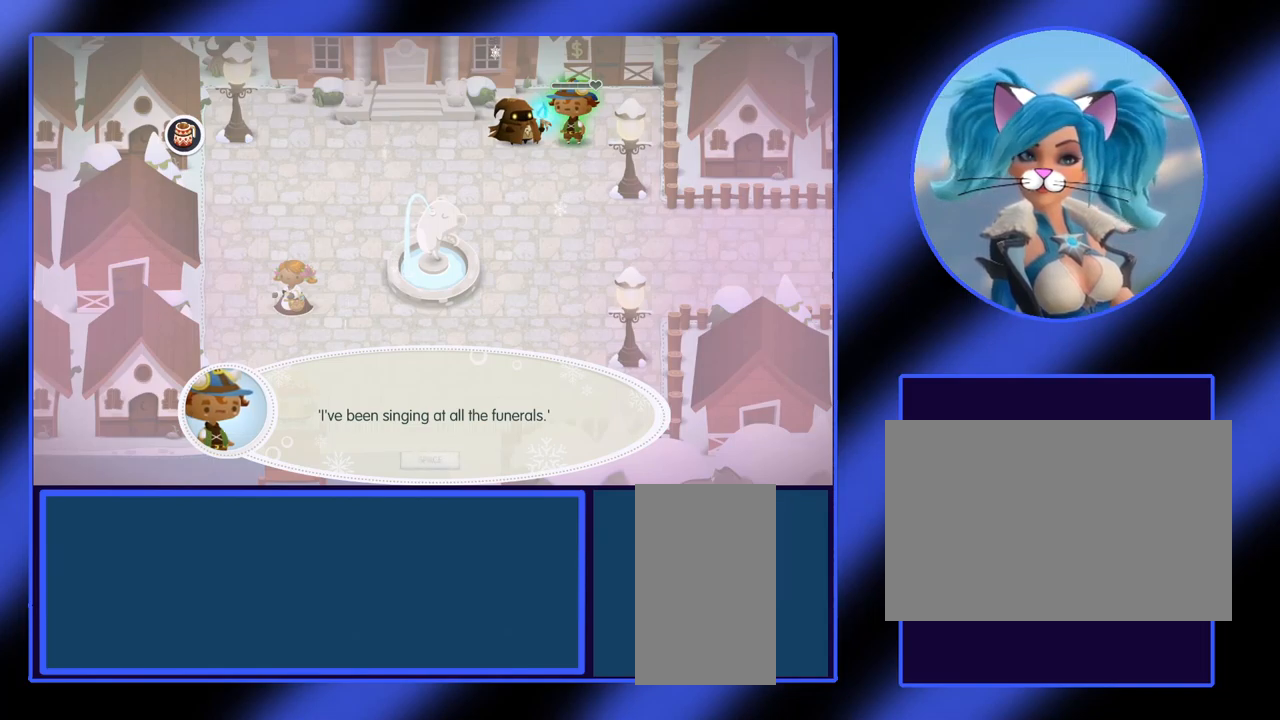
{"keys": [], "mouse": [], "events": [[300, "space", "down"], [400, "space", "up"]]}
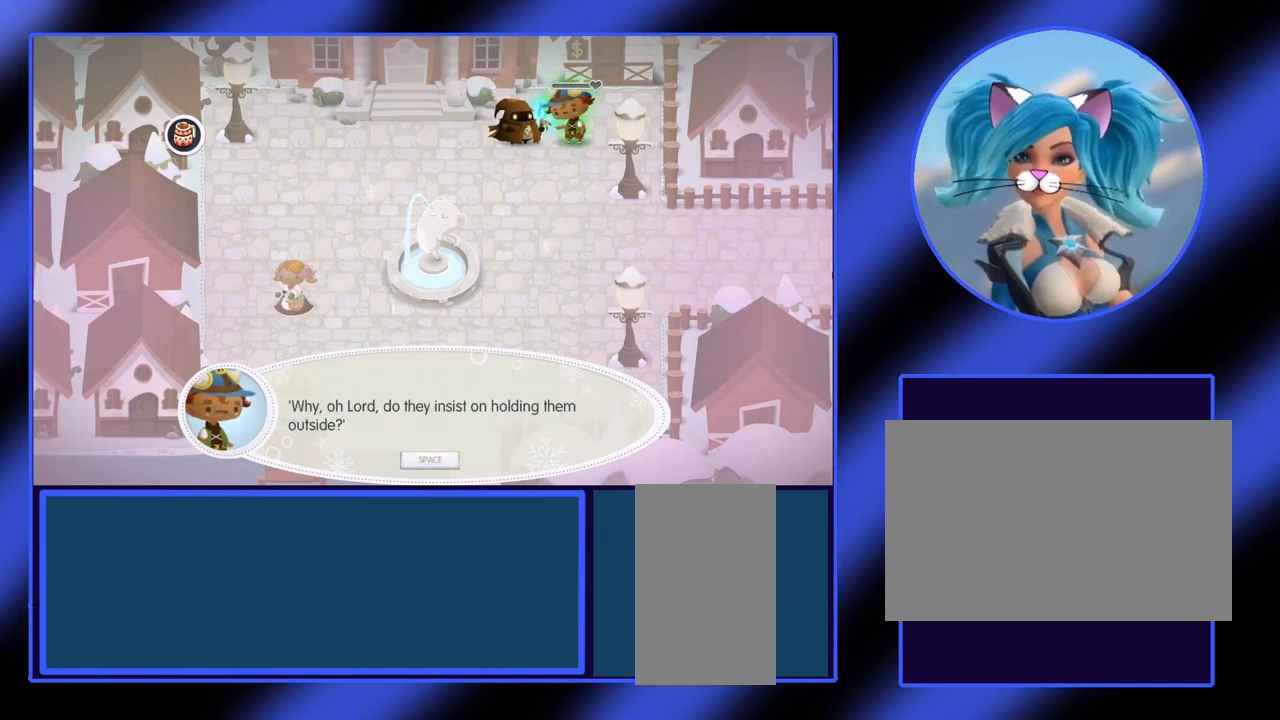
{"keys": [], "mouse": [], "events": []}
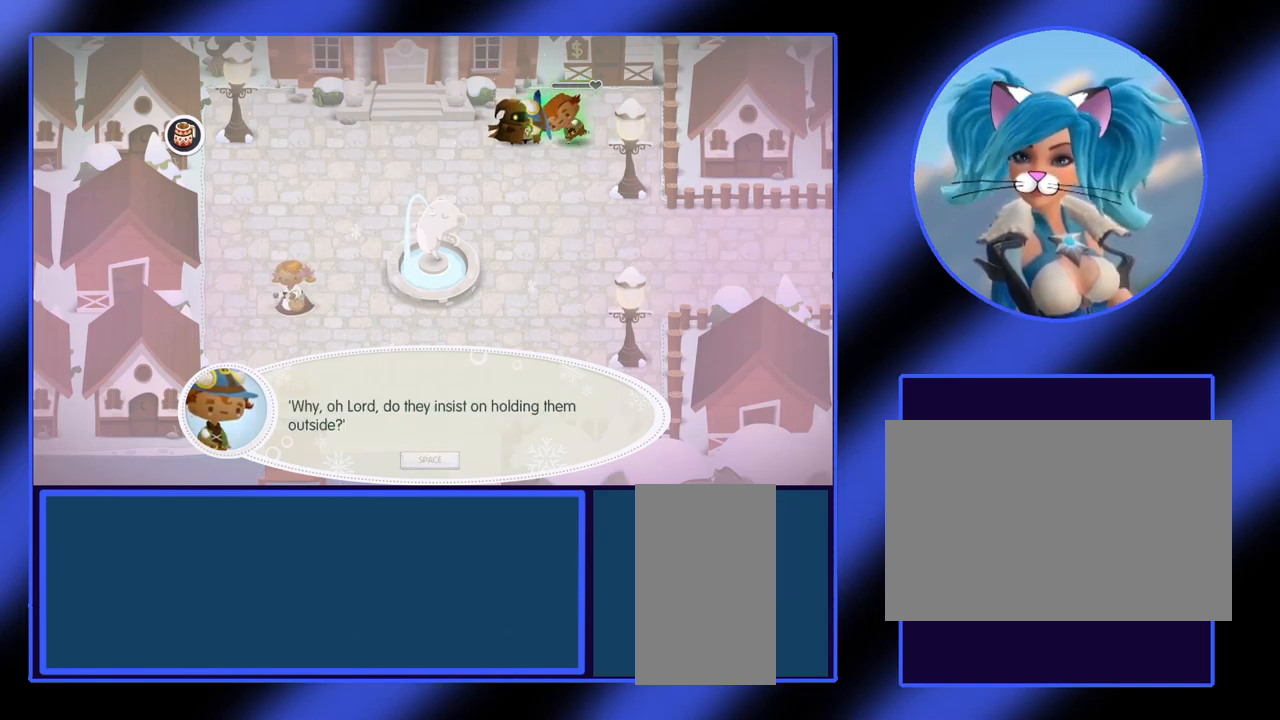
{"keys": [], "mouse": [], "events": []}
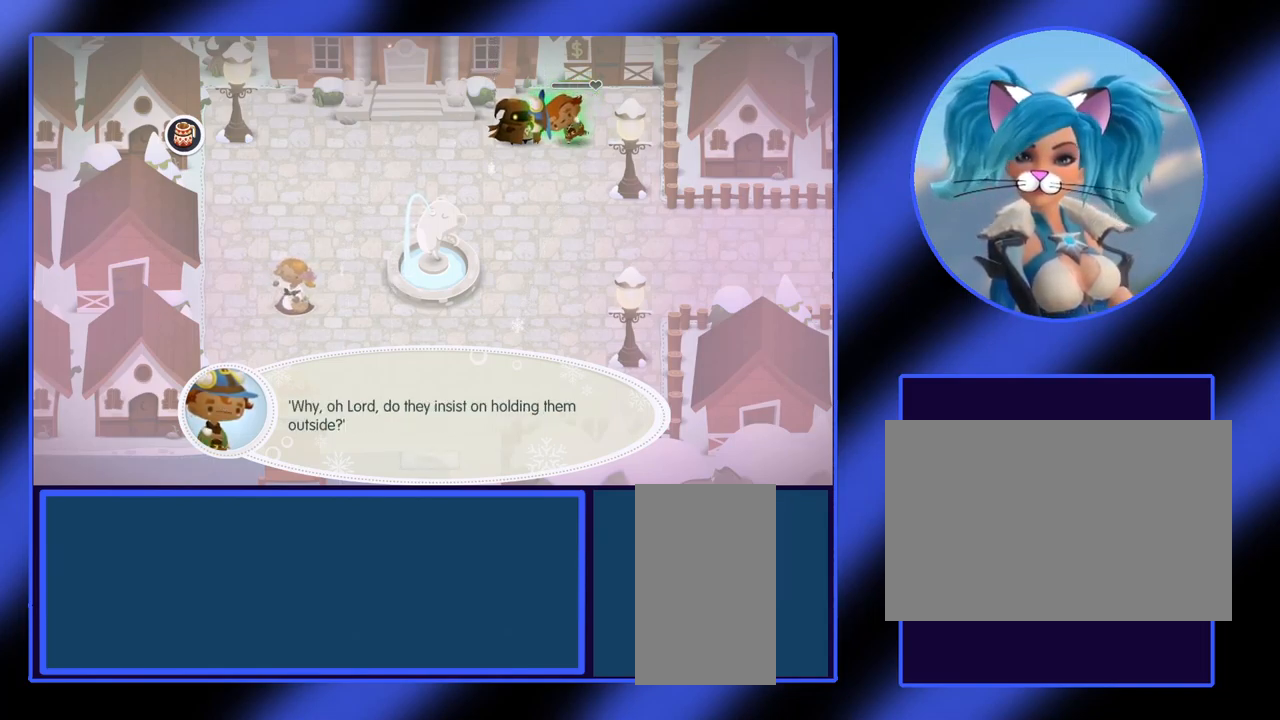
{"keys": [], "mouse": [], "events": [[134, "space", "down"], [200, "space", "up"]]}
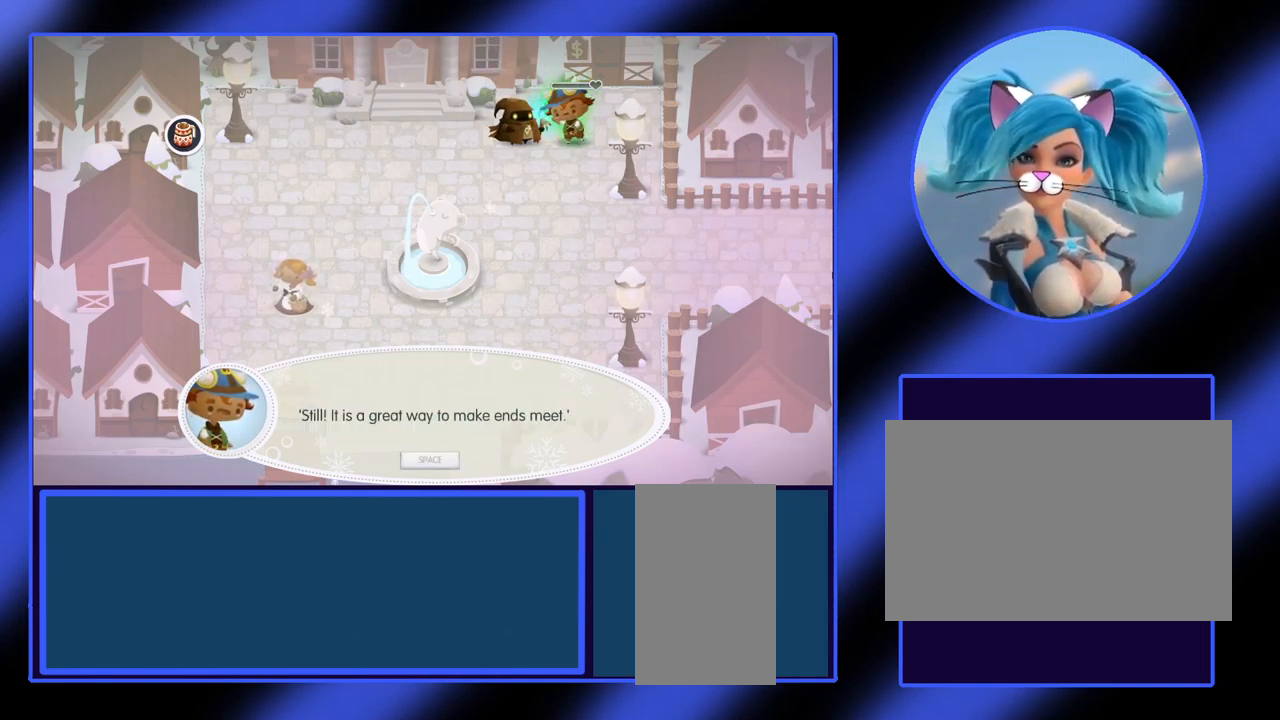
{"keys": [], "mouse": [], "events": []}
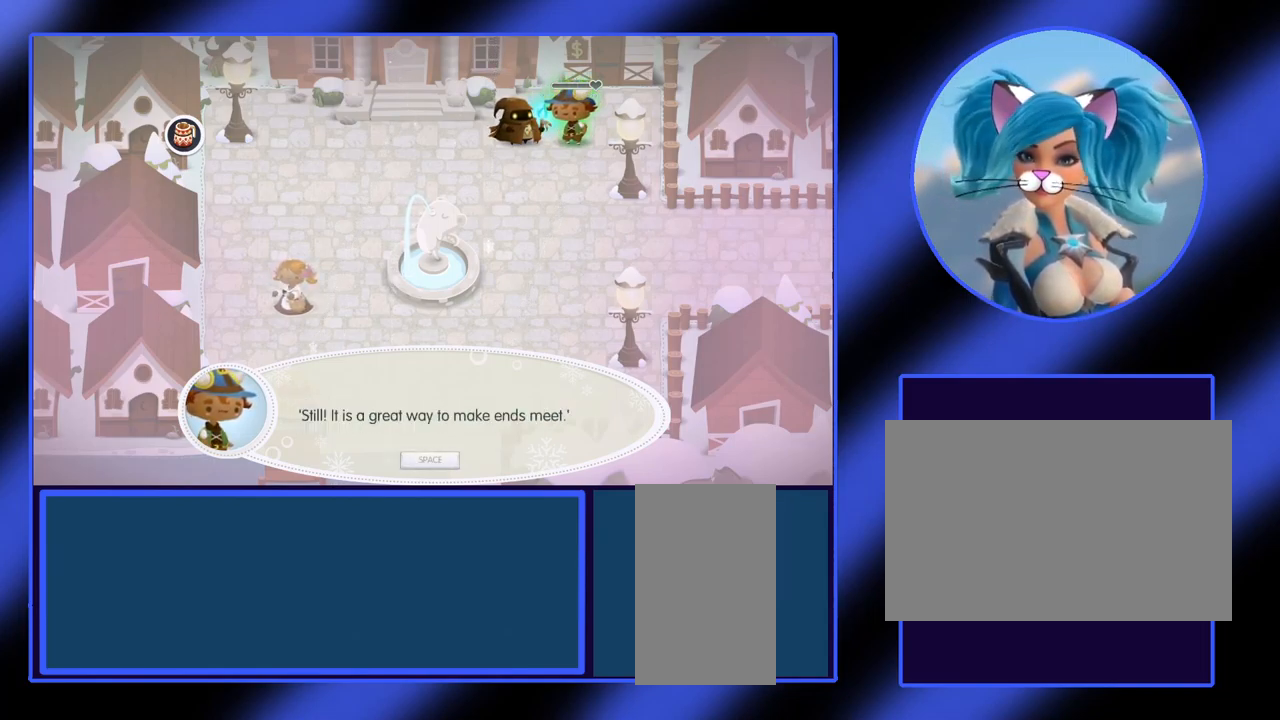
{"keys": [], "mouse": [], "events": []}
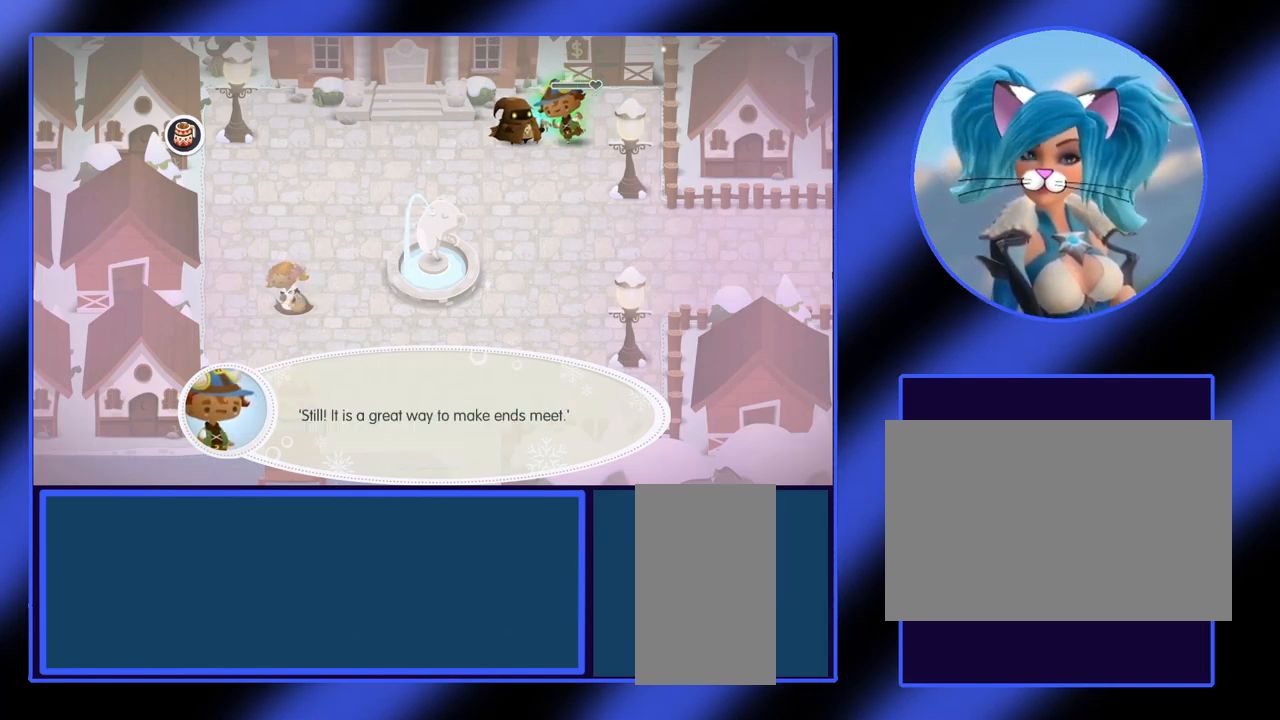
{"keys": [], "mouse": [], "events": []}
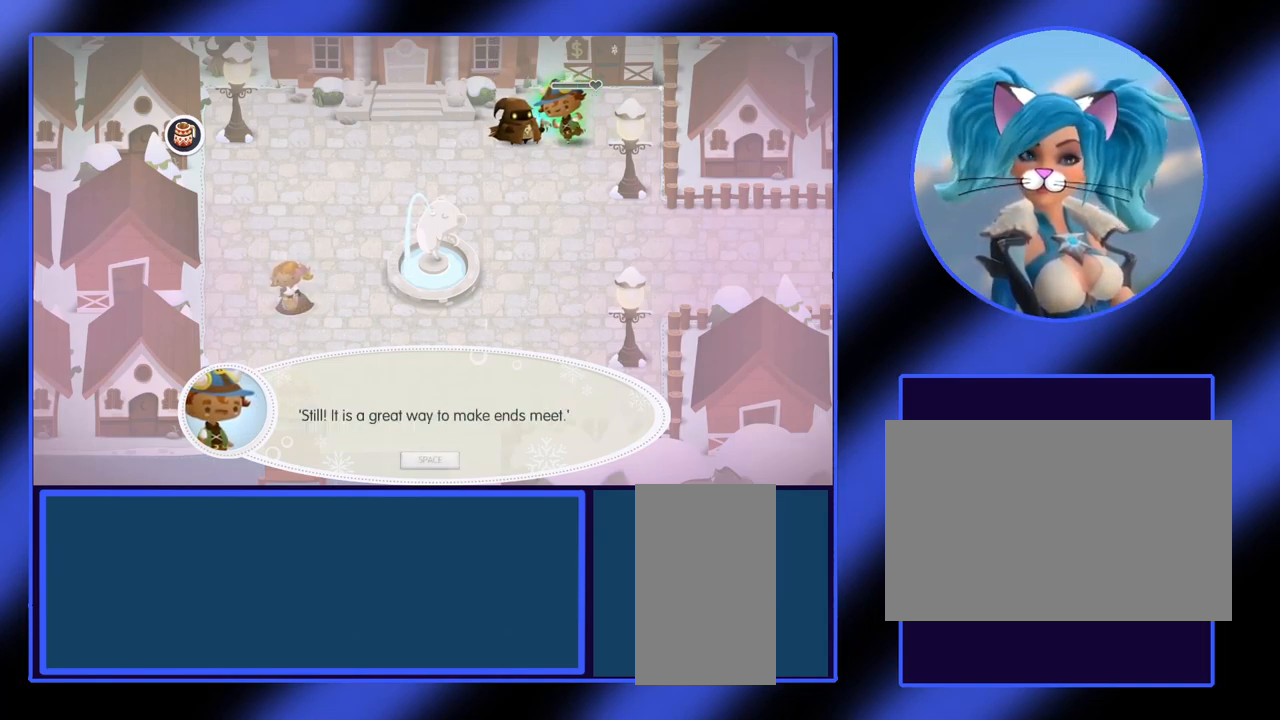
{"keys": [], "mouse": [], "events": [[367, "space", "down"], [467, "space", "up"]]}
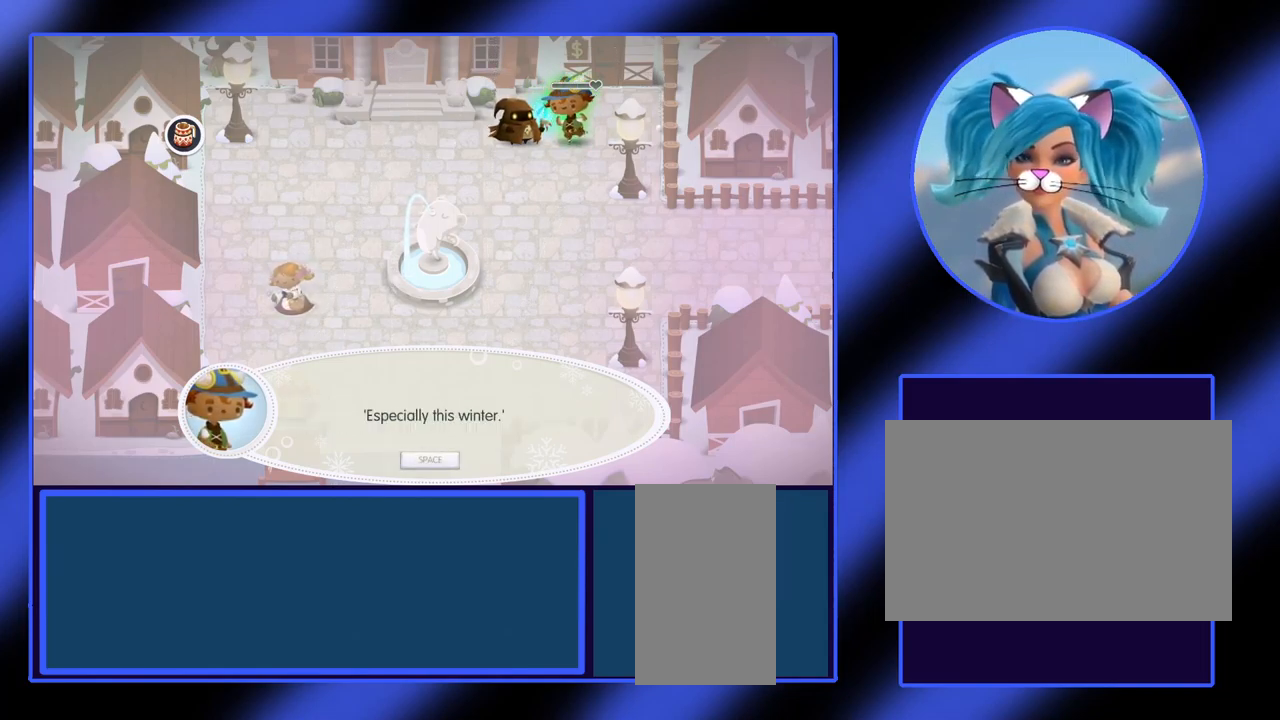
{"keys": [], "mouse": [], "events": []}
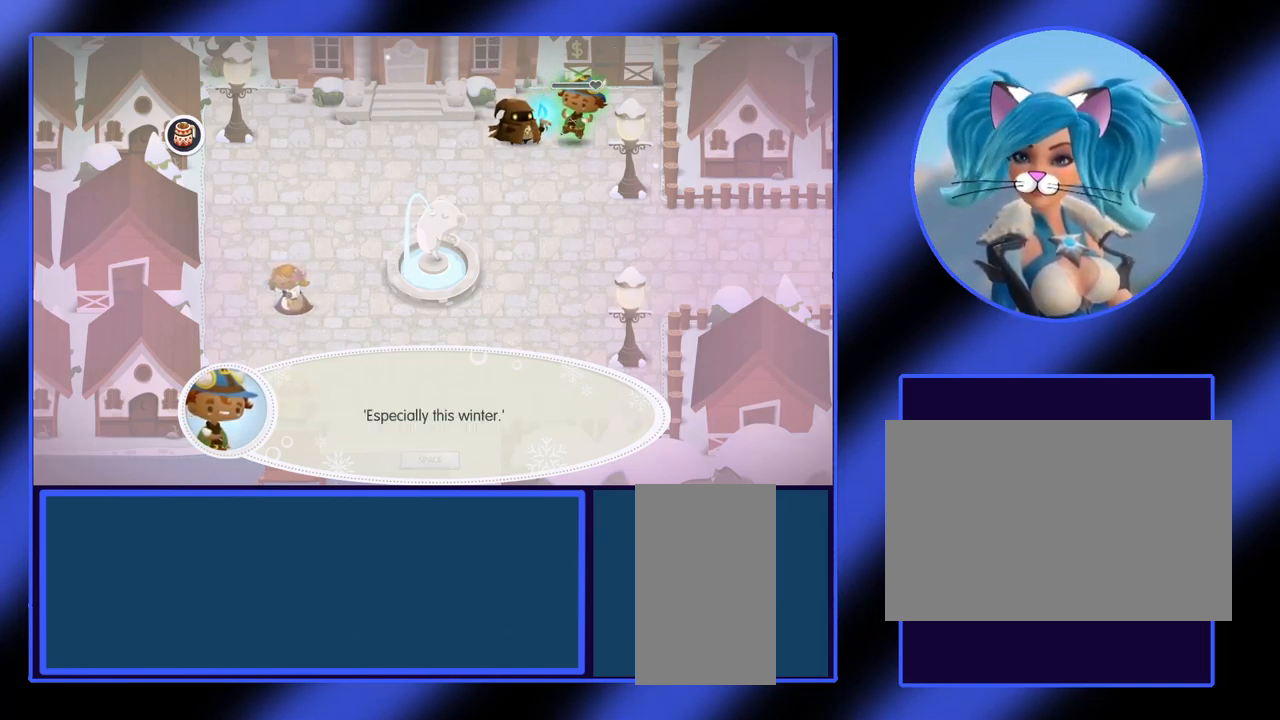
{"keys": [], "mouse": [], "events": []}
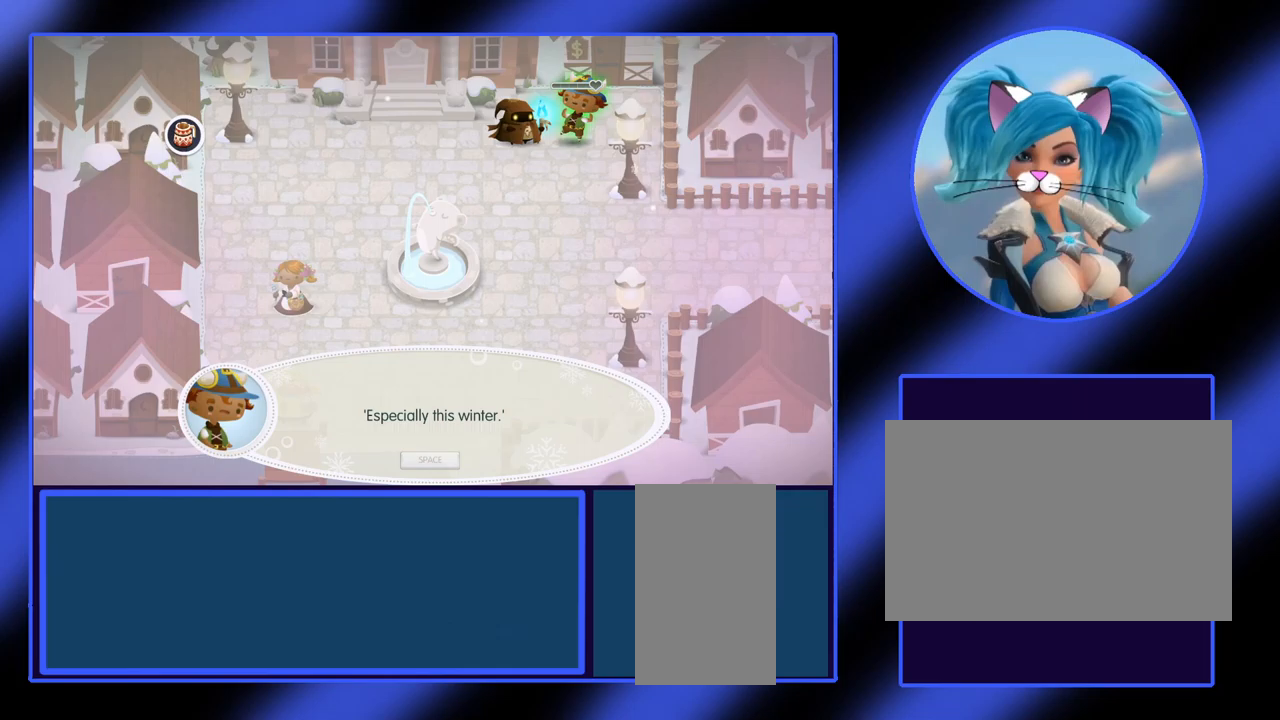
{"keys": [], "mouse": [], "events": []}
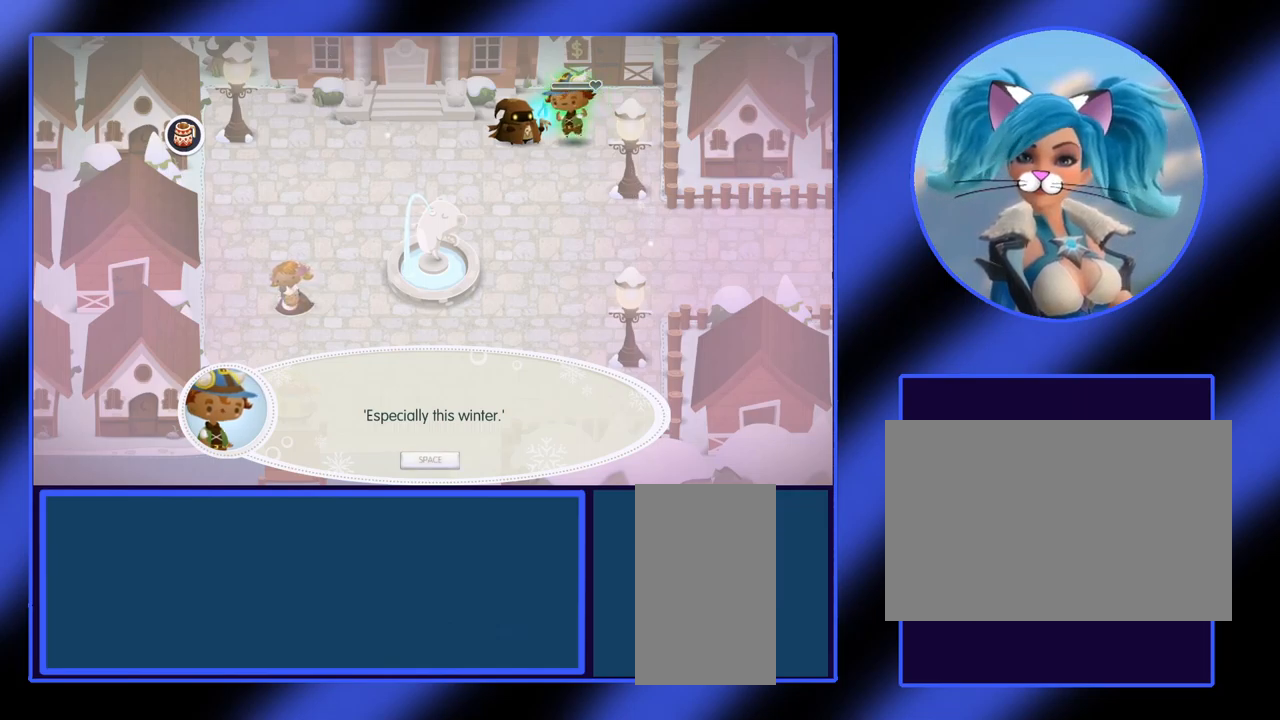
{"keys": [], "mouse": [], "events": []}
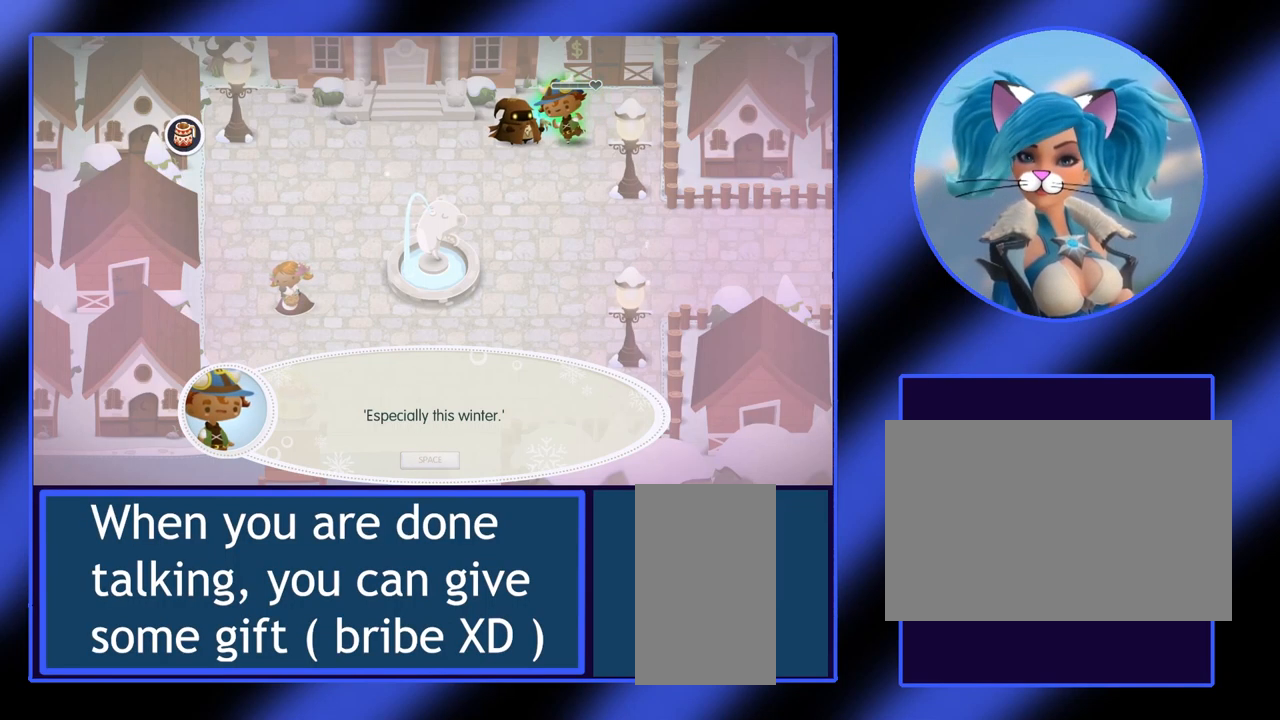
{"keys": ["space"], "mouse": [], "events": [[467, "space", "down"]]}
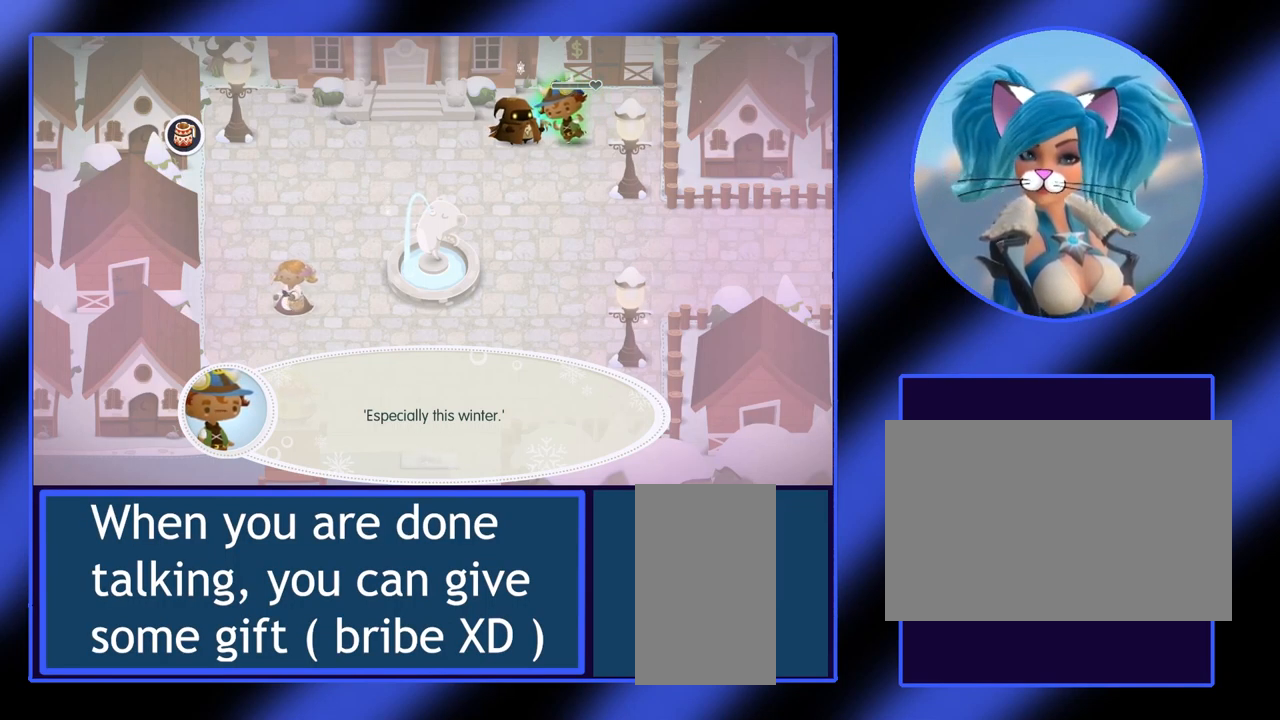
{"keys": [], "mouse": [], "events": [[67, "space", "up"]]}
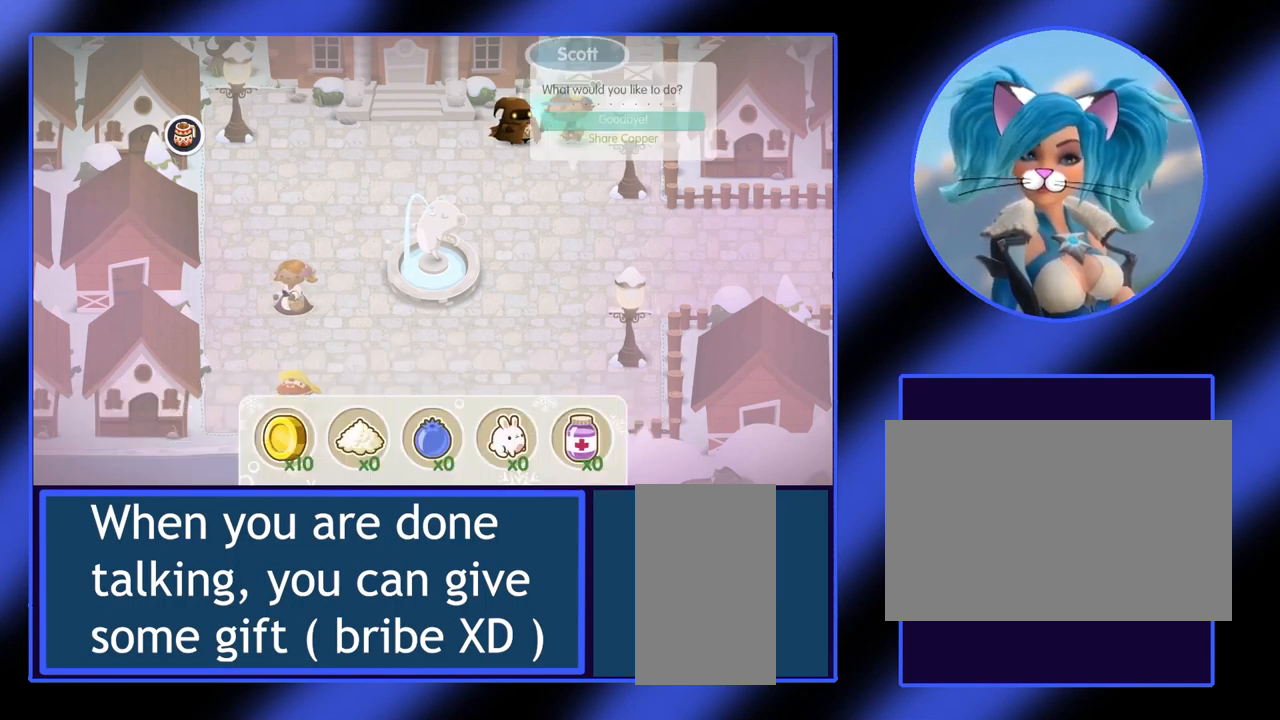
{"keys": [], "mouse": [], "events": []}
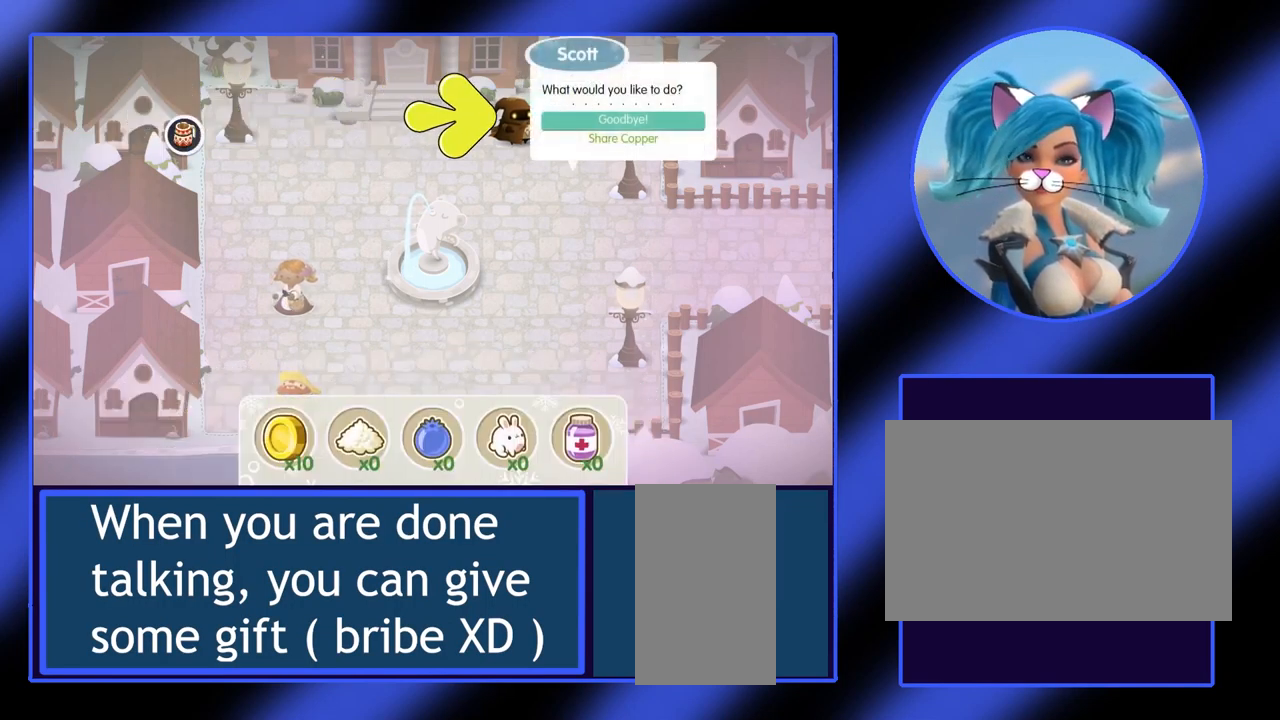
{"keys": [], "mouse": [], "events": [[367, "down", "down"], [467, "down", "up"]]}
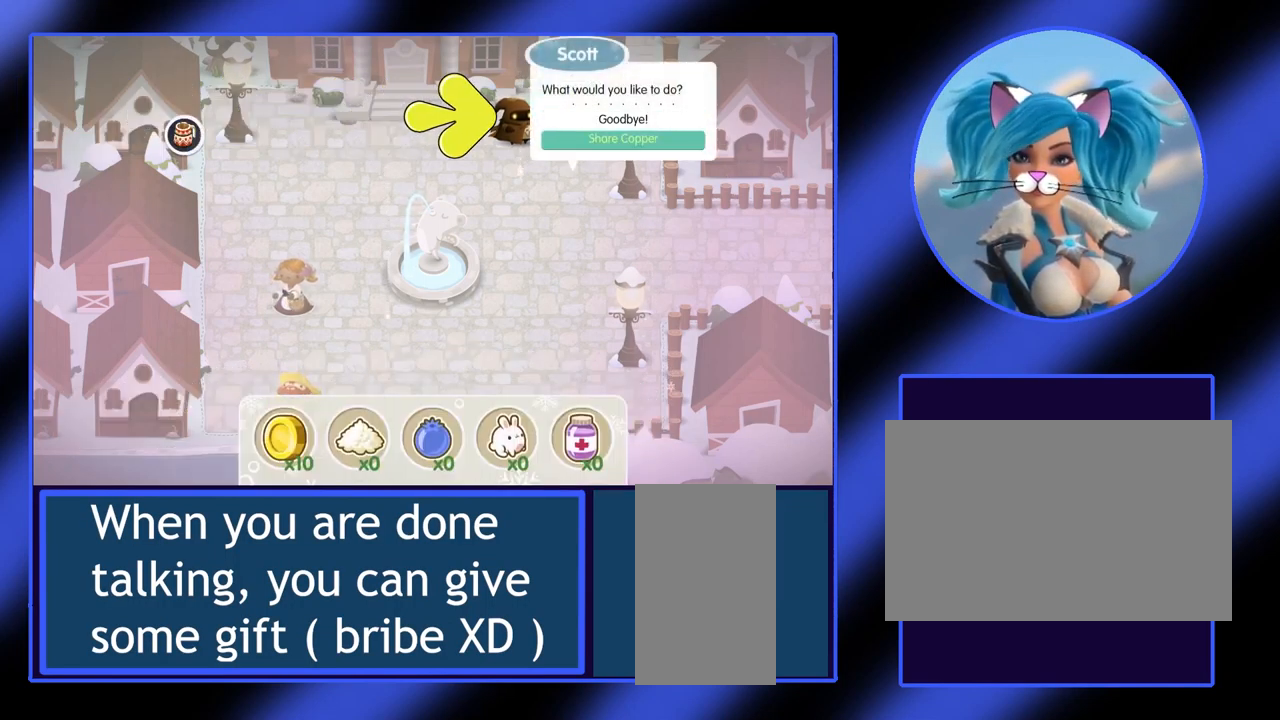
{"keys": [], "mouse": [], "events": []}